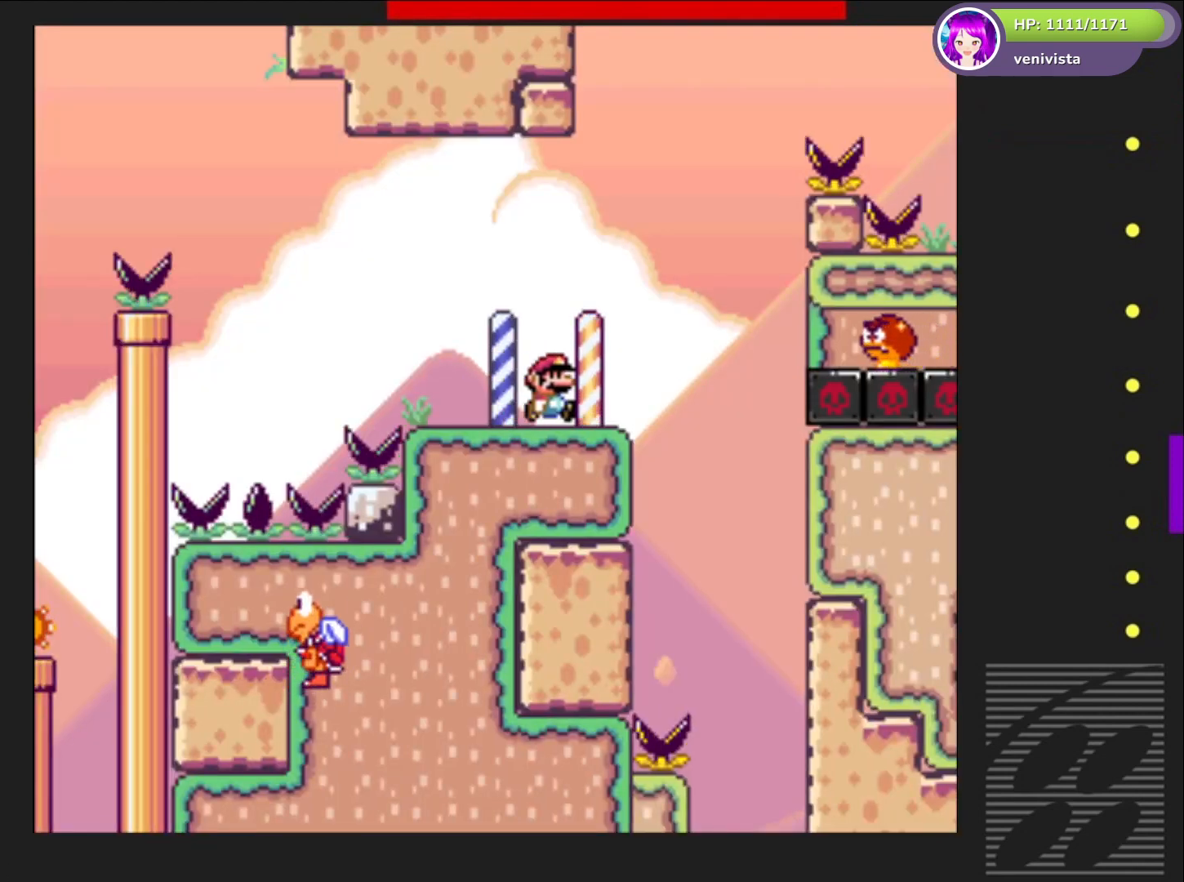
Gameplay with a controller (PlayStation layout); each line is a JSON object with the inputs held at the frame after it. "events" lists button and stick changes between this image and that frame as [ms after this image, input, new state], when the widget could be followed in between. Not read: L3 R3 left_stick.
{"buttons": ["SQUARE", "DPAD_RIGHT"], "right_stick": "center", "events": [[101, "CROSS", "down"], [101, "DPAD_RIGHT", "up"], [201, "DPAD_LEFT", "down"], [301, "DPAD_LEFT", "up"], [401, "CROSS", "up"], [434, "DPAD_RIGHT", "down"]]}
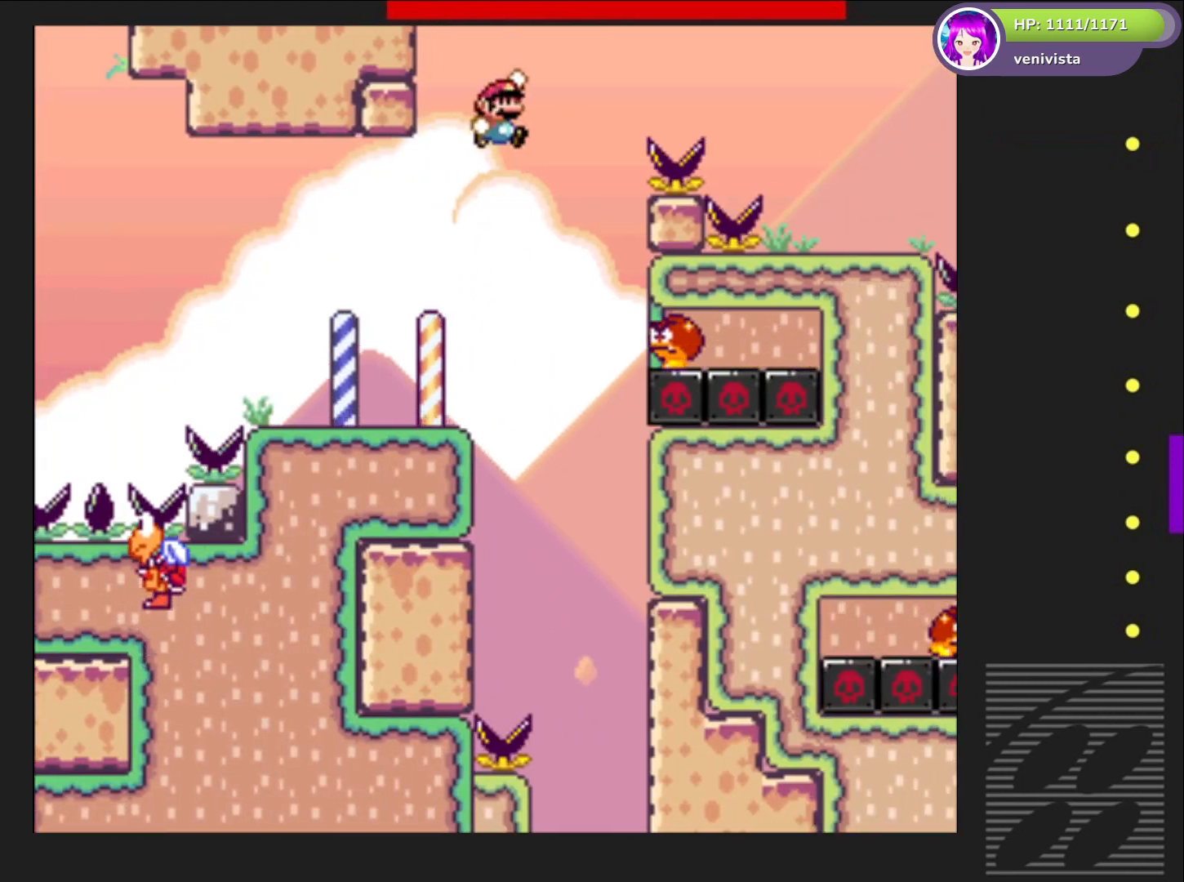
{"buttons": ["CROSS", "SQUARE"], "right_stick": "center", "events": [[33, "CROSS", "down"], [267, "DPAD_RIGHT", "up"], [367, "DPAD_LEFT", "down"], [500, "DPAD_LEFT", "up"]]}
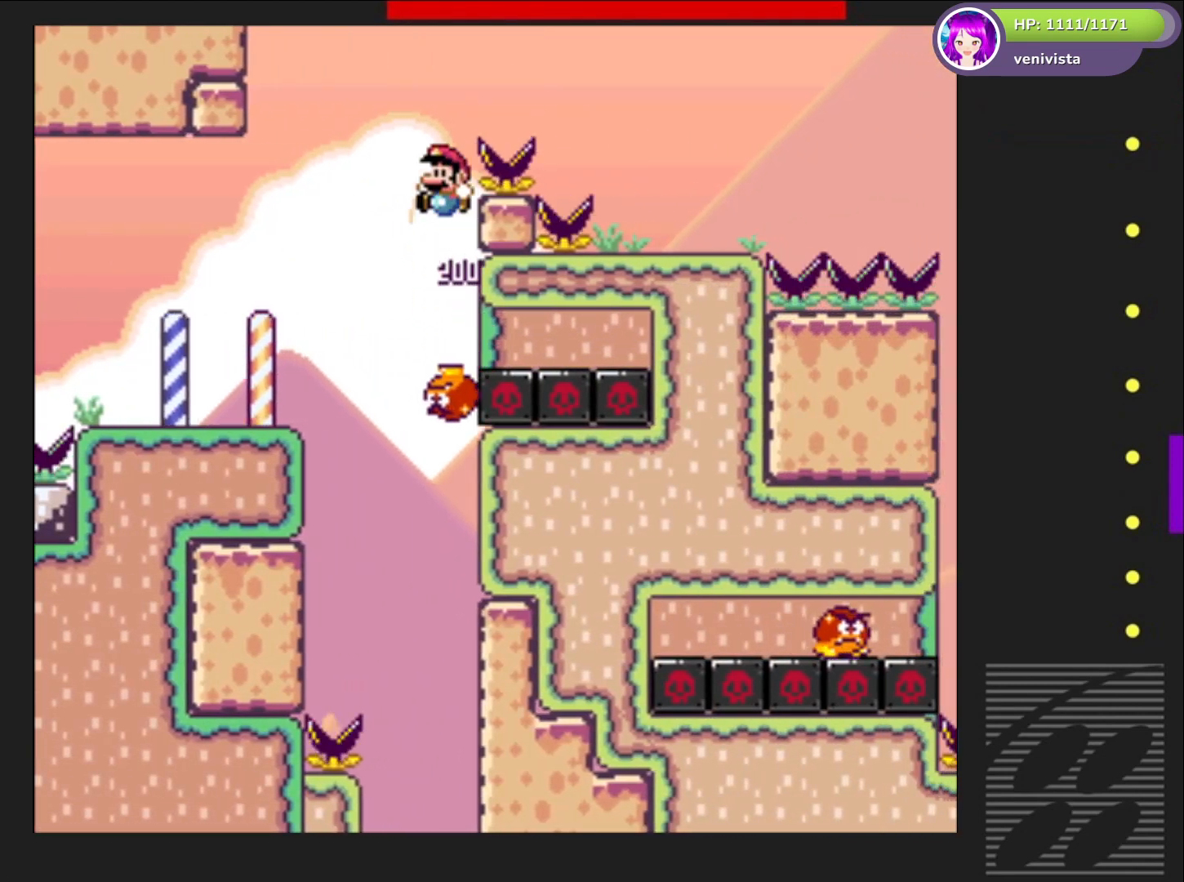
{"buttons": ["CROSS", "SQUARE", "DPAD_RIGHT"], "right_stick": "center", "events": [[67, "DPAD_RIGHT", "down"]]}
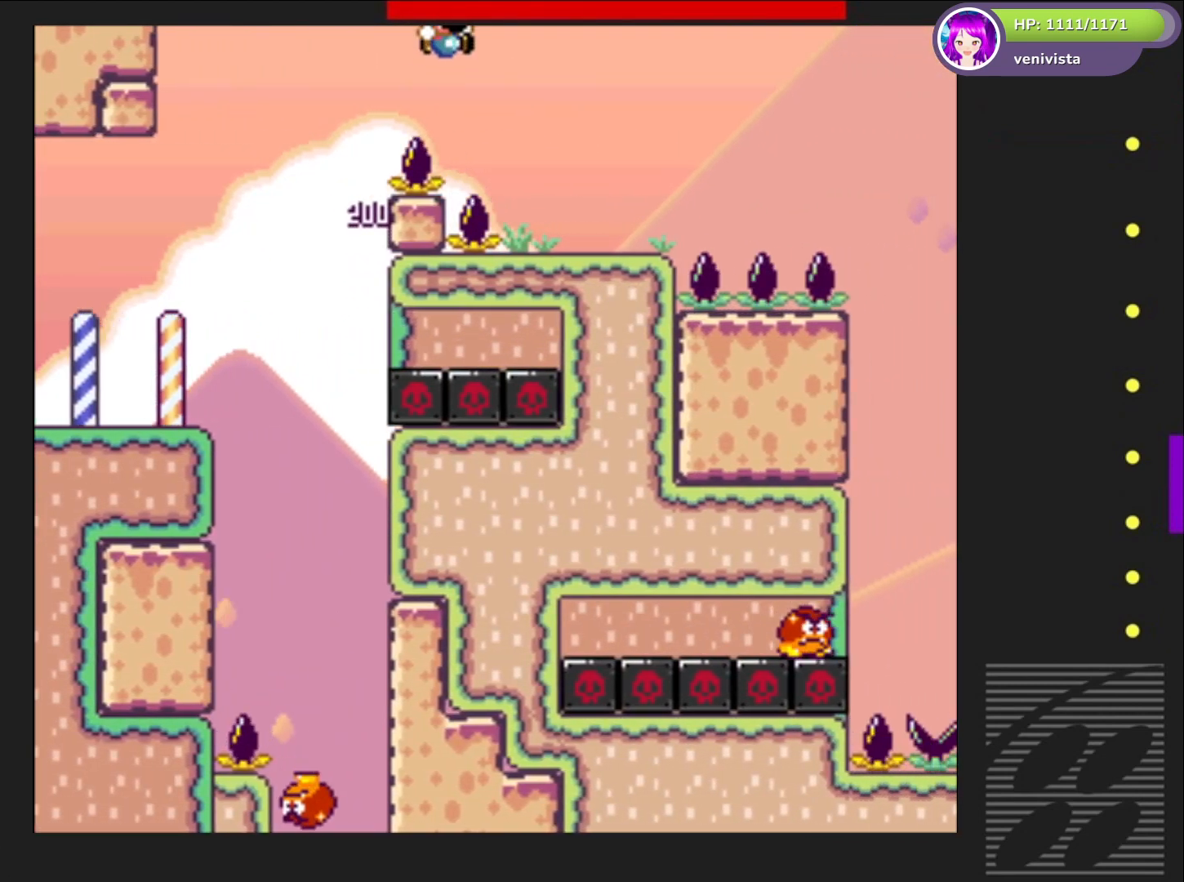
{"buttons": ["SQUARE", "DPAD_RIGHT"], "right_stick": "center", "events": [[133, "CROSS", "up"], [133, "DPAD_RIGHT", "up"], [234, "DPAD_LEFT", "down"], [334, "DPAD_LEFT", "up"], [434, "DPAD_RIGHT", "down"]]}
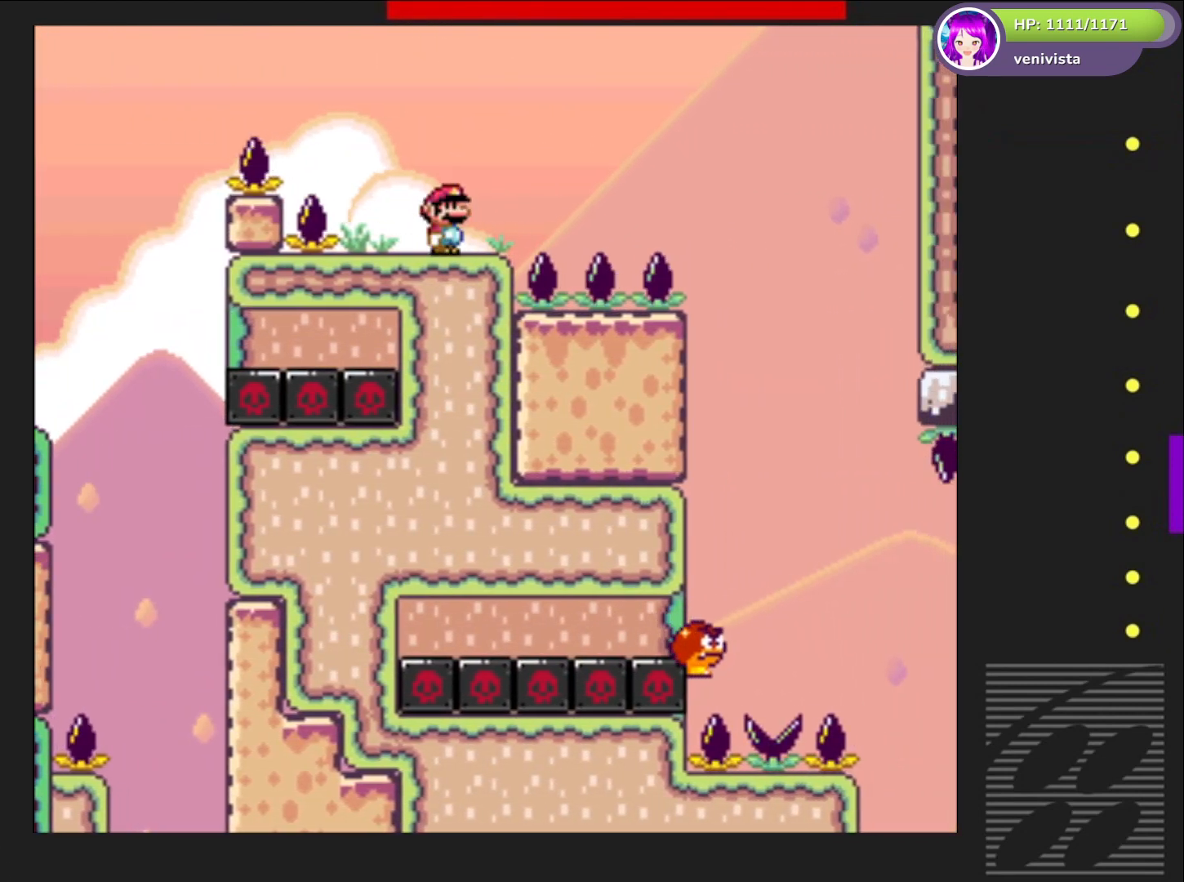
{"buttons": ["SQUARE", "DPAD_RIGHT"], "right_stick": "center", "events": [[67, "CROSS", "down"], [468, "CROSS", "up"]]}
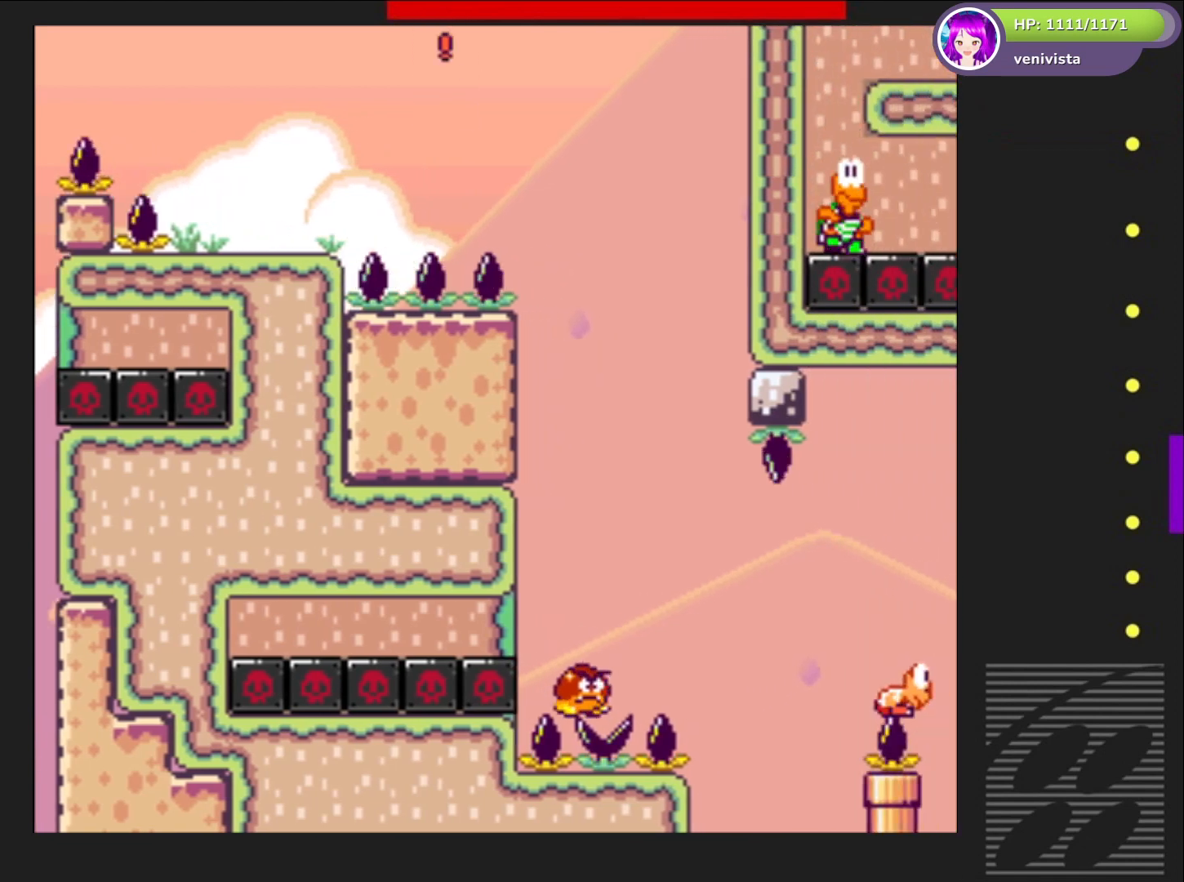
{"buttons": ["SQUARE", "DPAD_RIGHT"], "right_stick": "center", "events": [[167, "DPAD_RIGHT", "up"], [300, "DPAD_LEFT", "down"], [400, "DPAD_LEFT", "up"], [500, "DPAD_RIGHT", "down"]]}
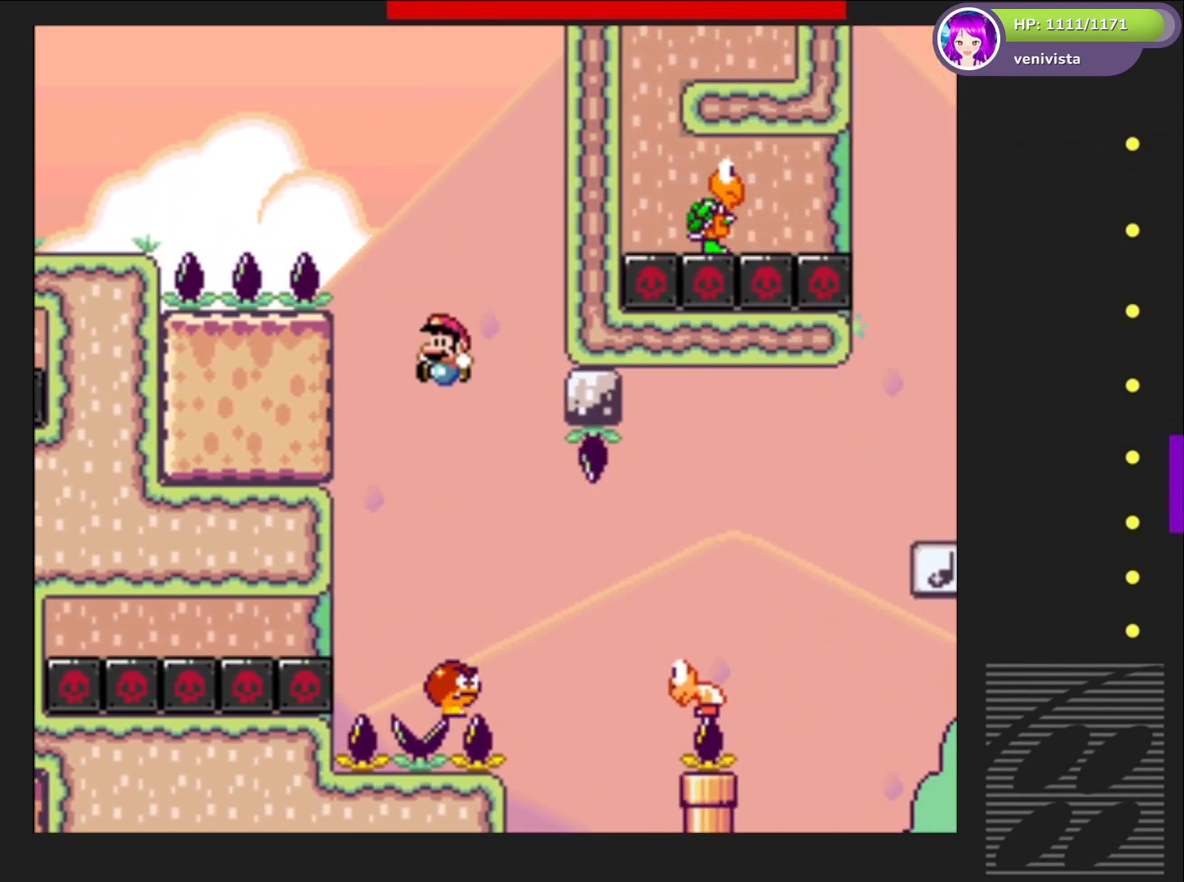
{"buttons": ["CROSS", "SQUARE", "DPAD_RIGHT"], "right_stick": "center", "events": [[401, "CROSS", "down"]]}
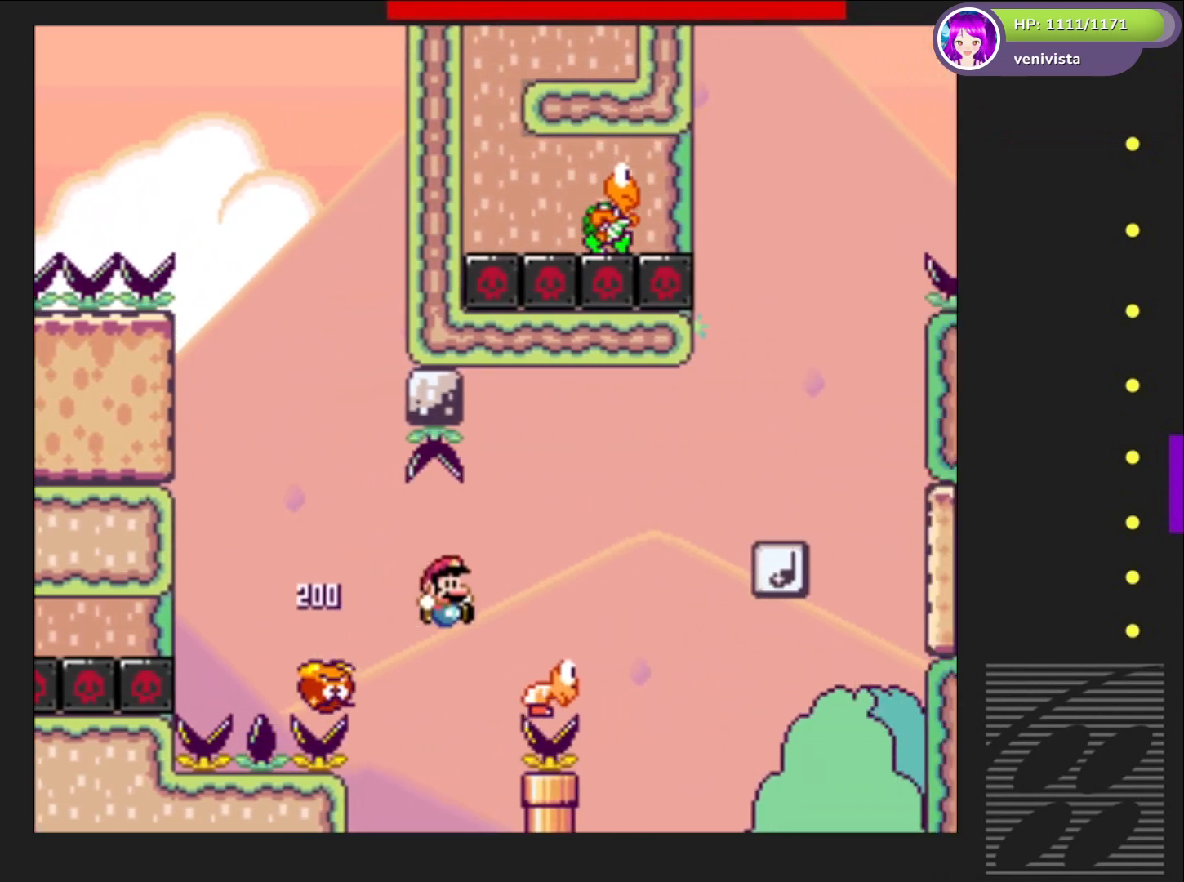
{"buttons": ["SQUARE"], "right_stick": "center", "events": [[467, "CROSS", "up"], [500, "DPAD_RIGHT", "up"]]}
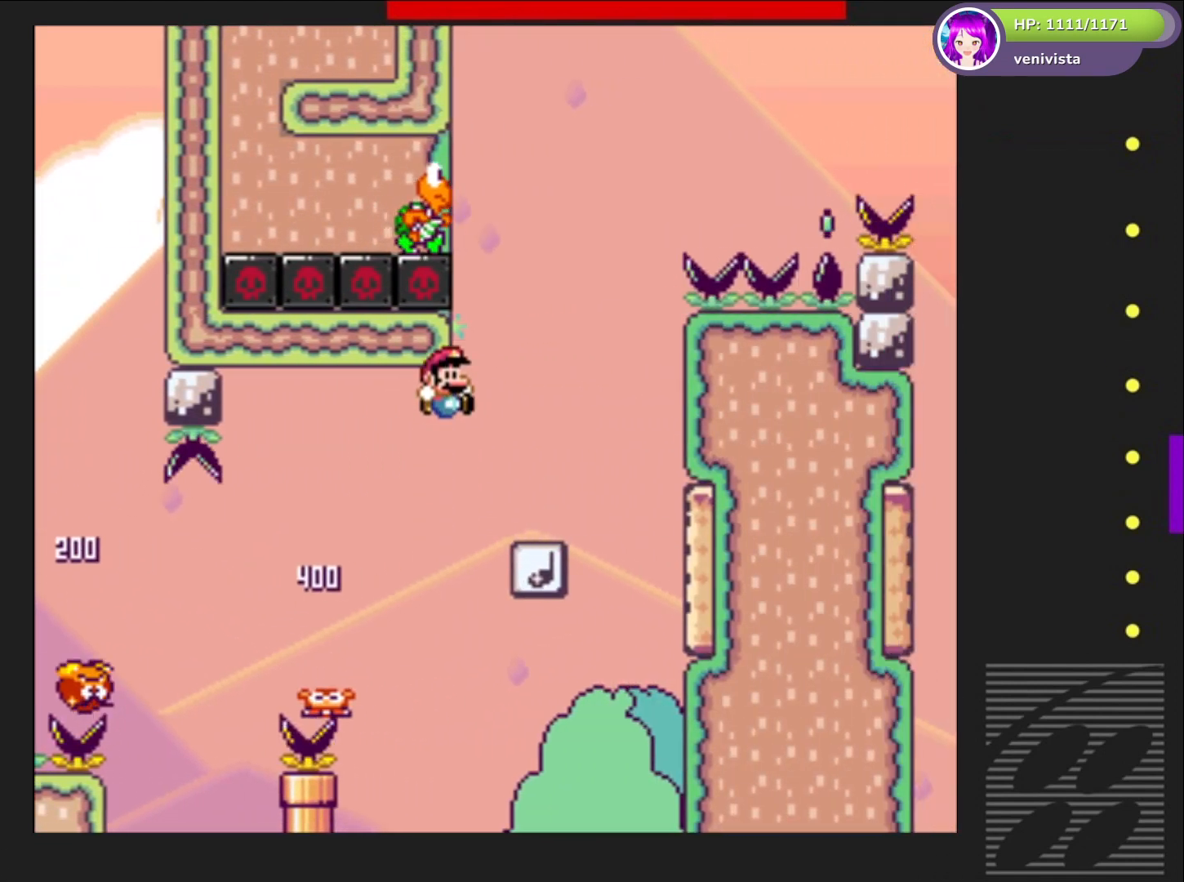
{"buttons": ["SQUARE", "DPAD_LEFT"], "right_stick": "center", "events": [[67, "DPAD_LEFT", "down"], [167, "DPAD_LEFT", "up"], [234, "DPAD_RIGHT", "down"], [267, "CROSS", "down"], [368, "DPAD_RIGHT", "up"], [434, "DPAD_LEFT", "down"], [501, "CROSS", "up"]]}
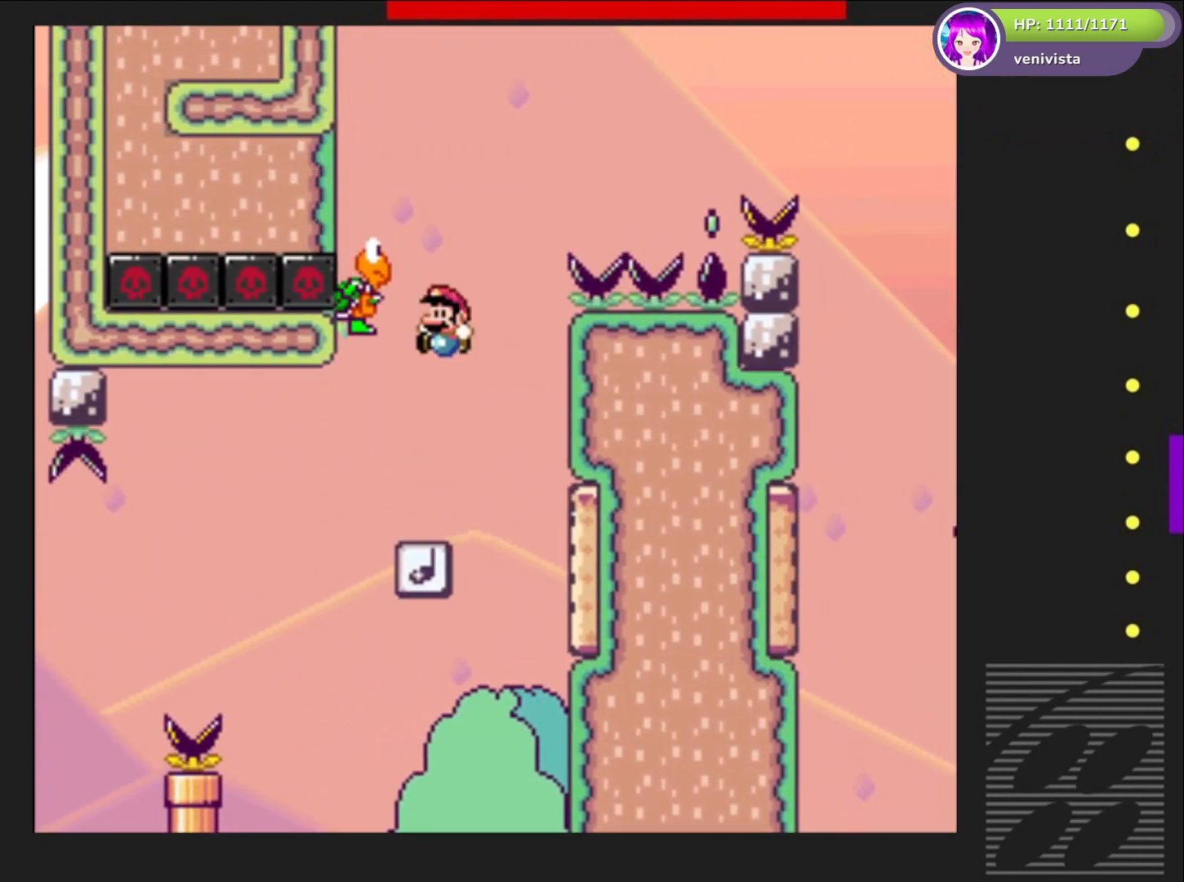
{"buttons": ["SQUARE", "DPAD_RIGHT"], "right_stick": "center", "events": [[33, "DPAD_LEFT", "up"], [467, "DPAD_RIGHT", "down"]]}
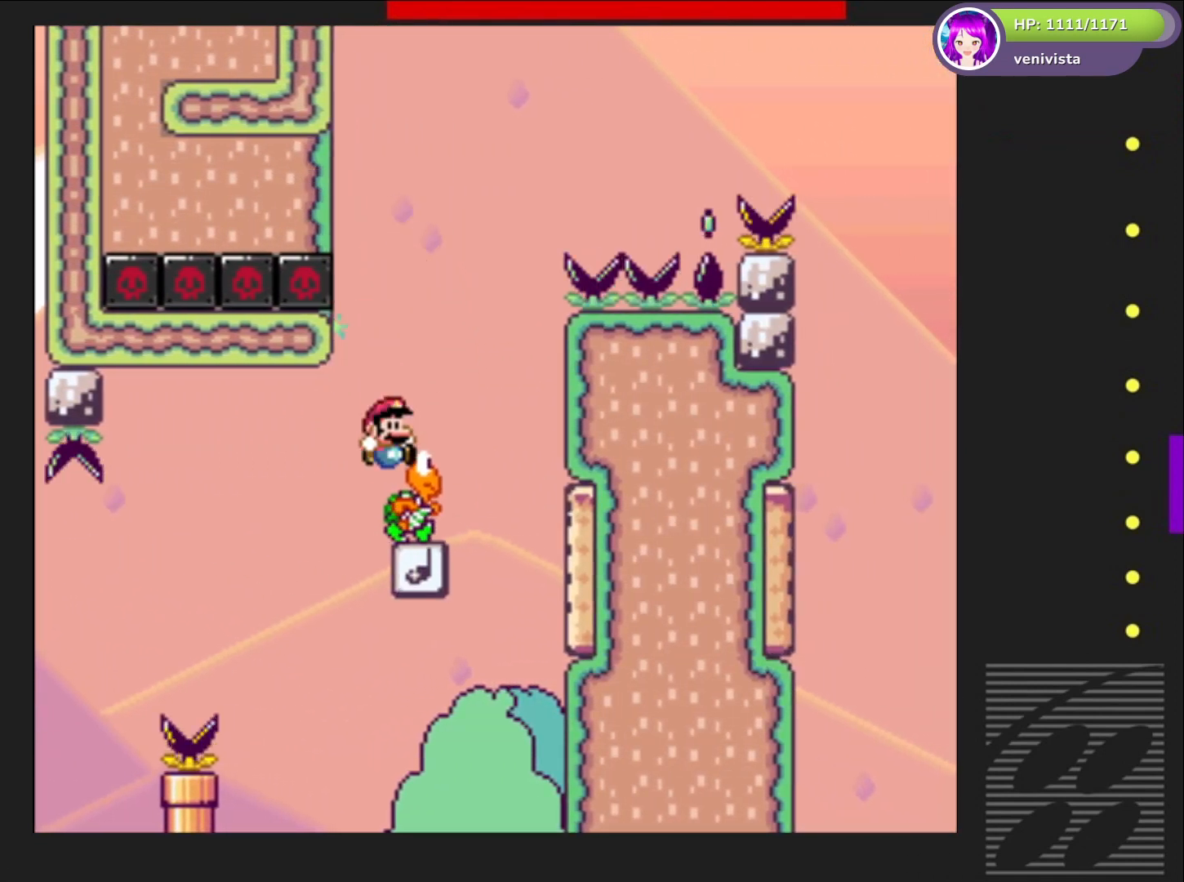
{"buttons": ["SQUARE"], "right_stick": "center", "events": [[101, "DPAD_RIGHT", "up"]]}
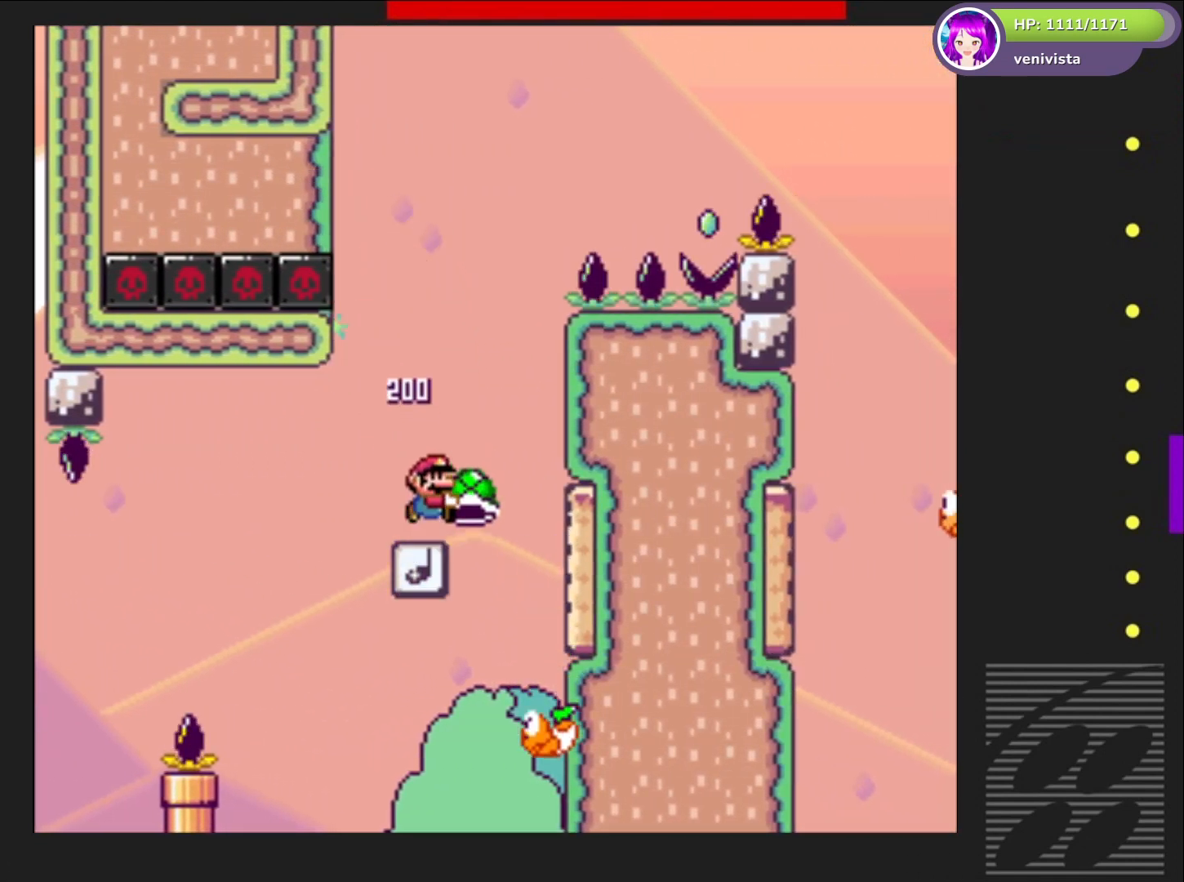
{"buttons": ["SQUARE"], "right_stick": "center", "events": []}
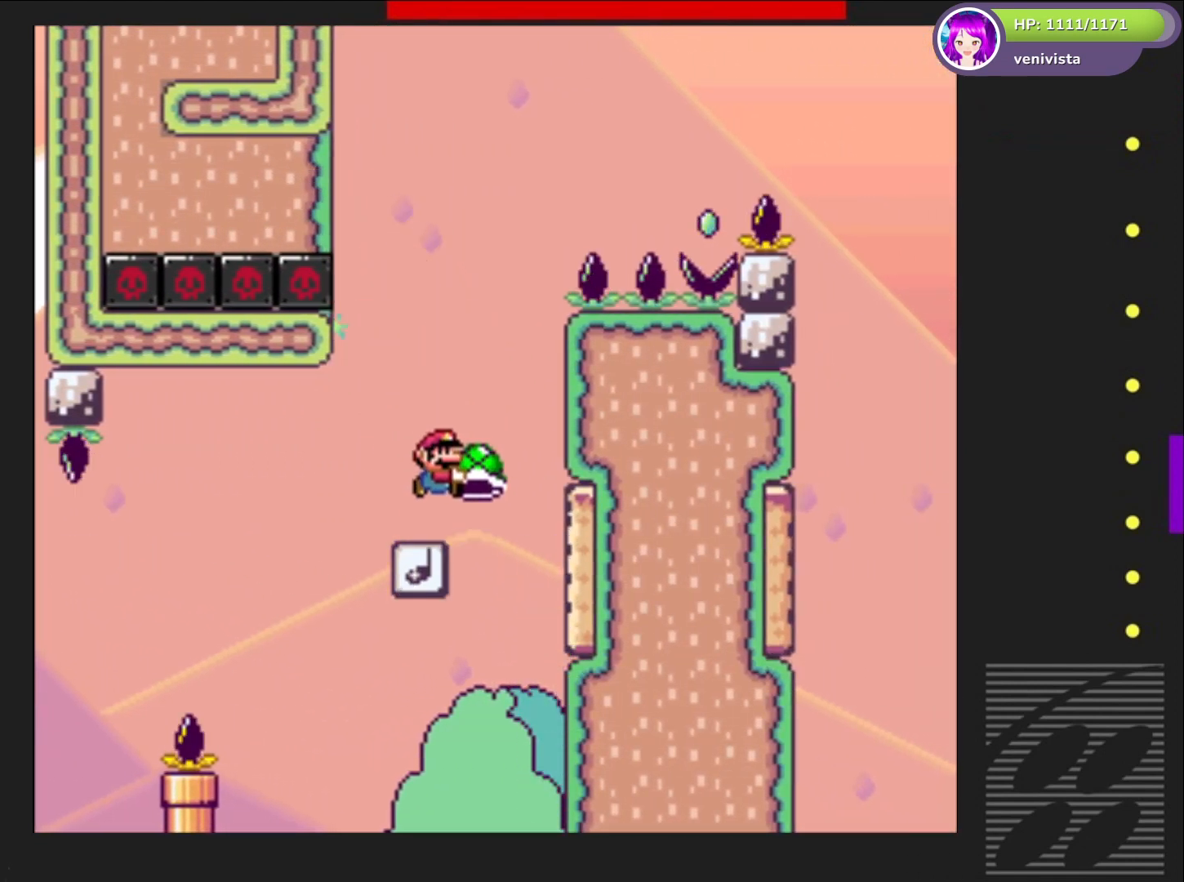
{"buttons": ["CROSS", "DPAD_RIGHT"], "right_stick": "center", "events": [[67, "CROSS", "down"], [234, "DPAD_RIGHT", "down"], [468, "SQUARE", "up"]]}
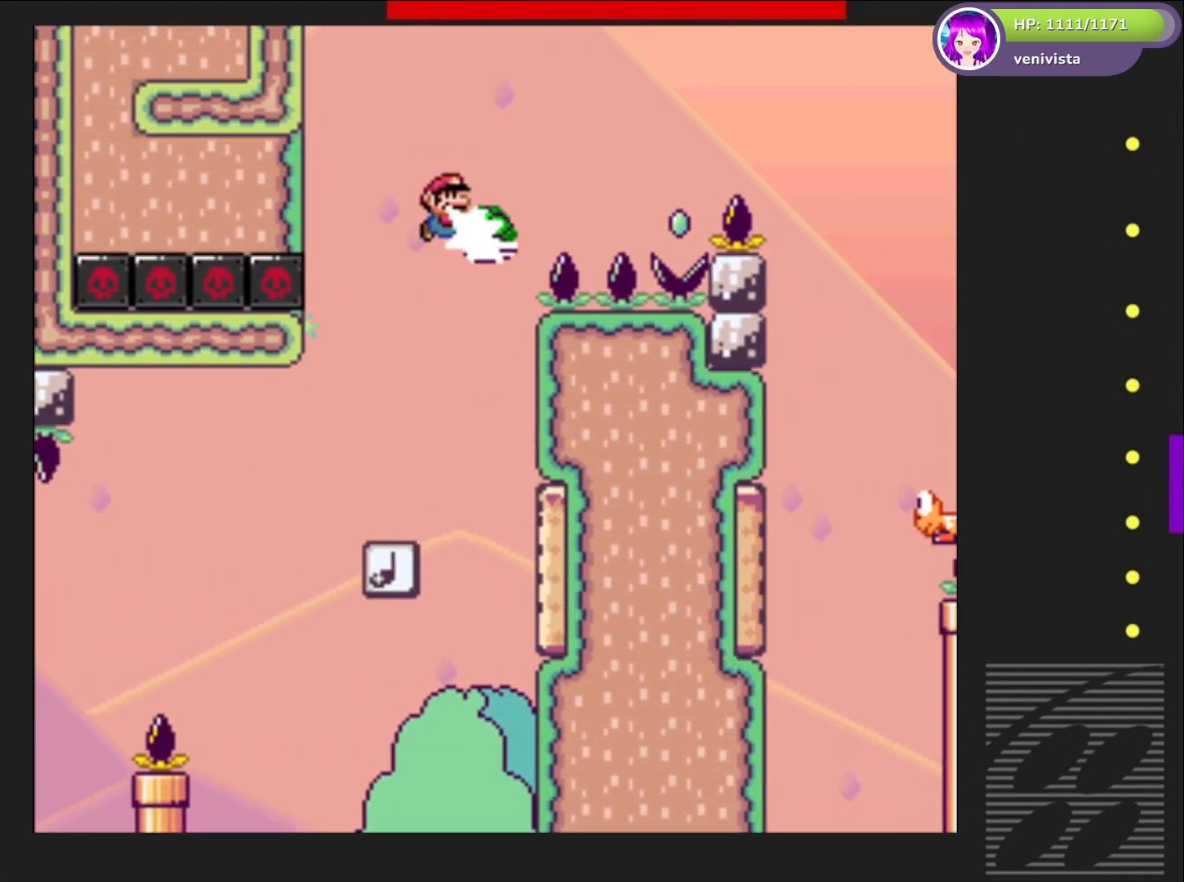
{"buttons": ["CROSS", "SQUARE", "DPAD_RIGHT"], "right_stick": "center", "events": [[100, "SQUARE", "down"]]}
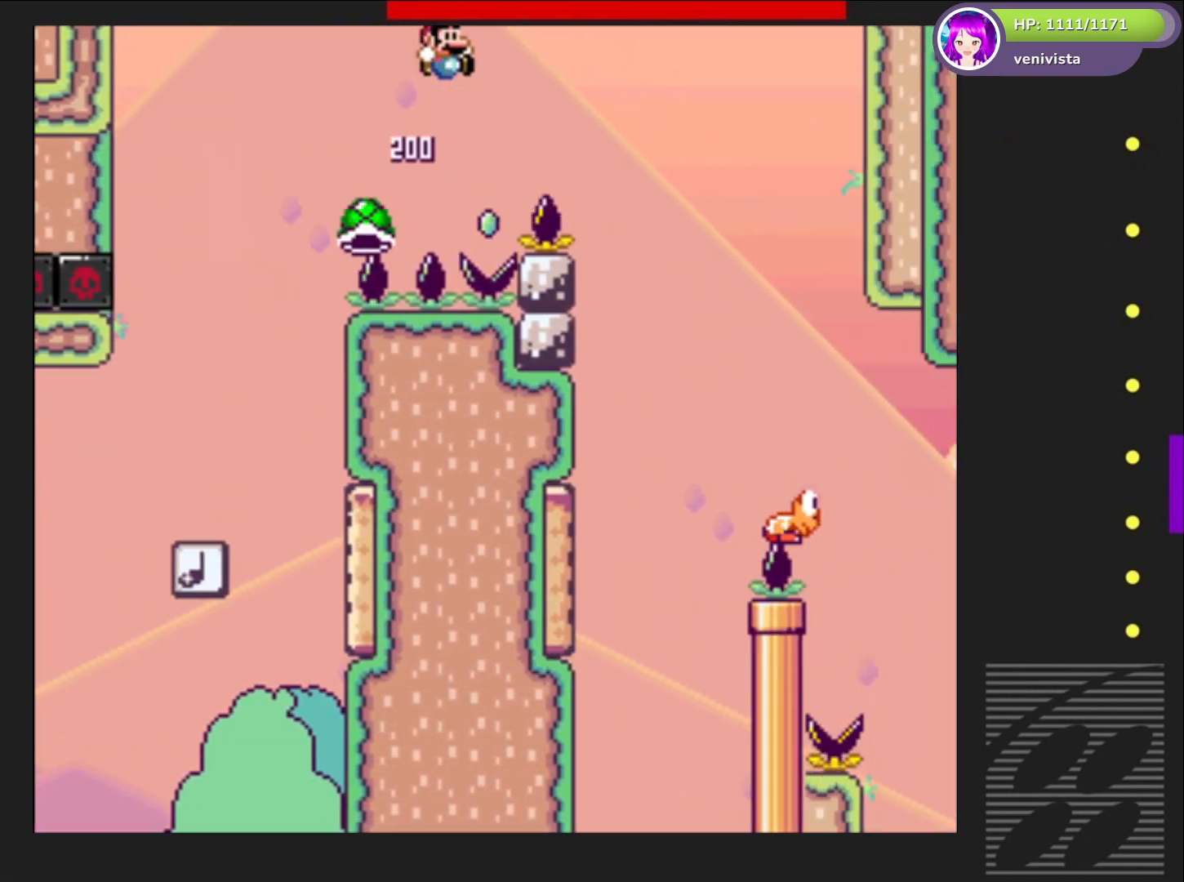
{"buttons": ["SQUARE", "DPAD_LEFT"], "right_stick": "center", "events": [[234, "CROSS", "up"], [334, "DPAD_RIGHT", "up"], [468, "DPAD_LEFT", "down"]]}
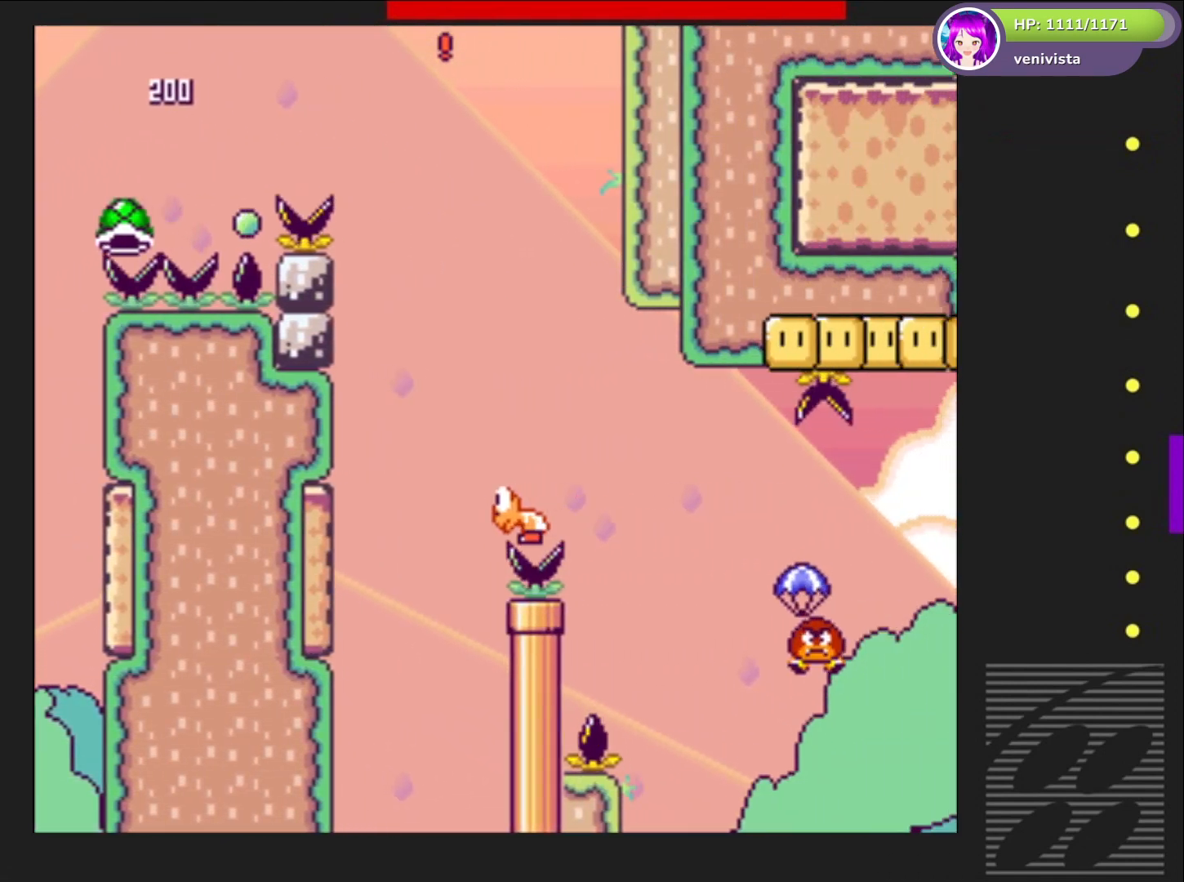
{"buttons": ["SQUARE", "DPAD_RIGHT"], "right_stick": "center", "events": [[100, "DPAD_LEFT", "up"], [234, "DPAD_RIGHT", "down"]]}
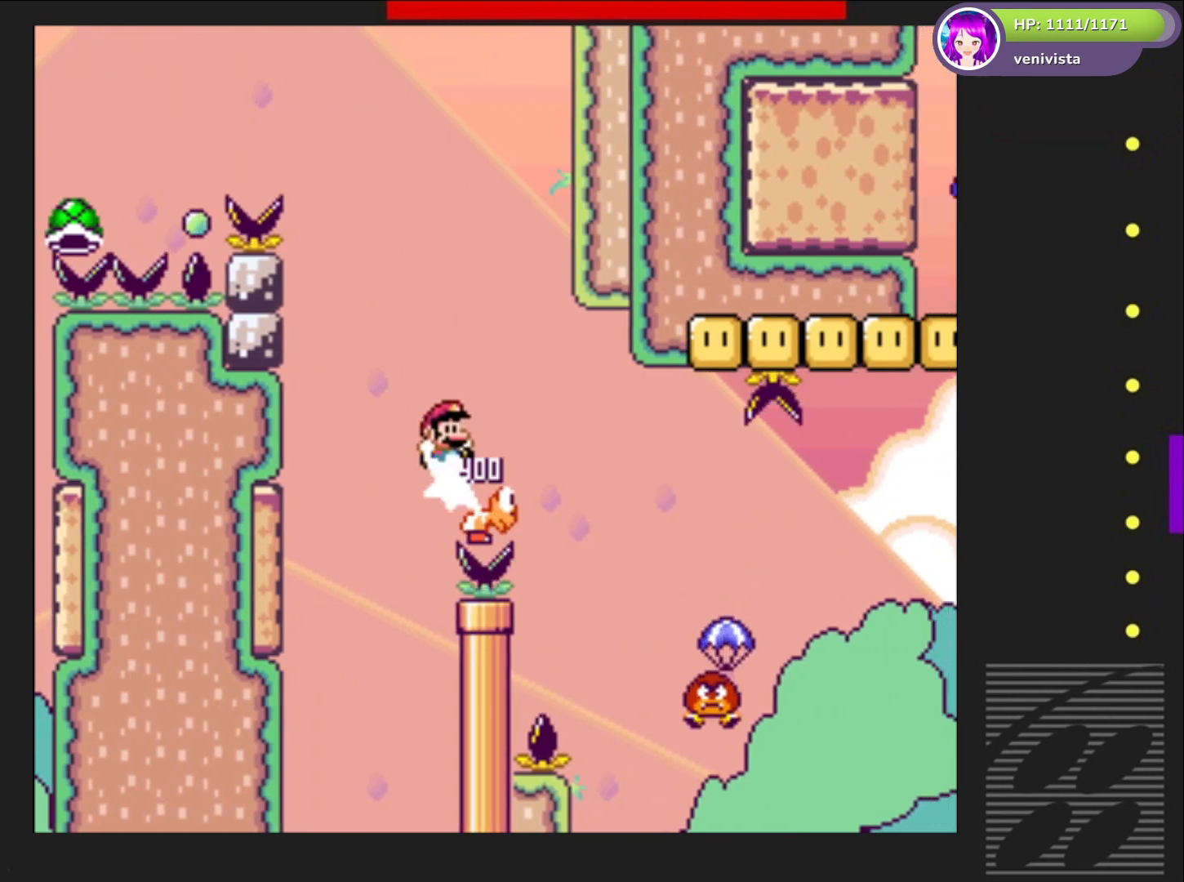
{"buttons": ["CROSS", "SQUARE", "DPAD_RIGHT"], "right_stick": "center", "events": [[267, "CROSS", "down"]]}
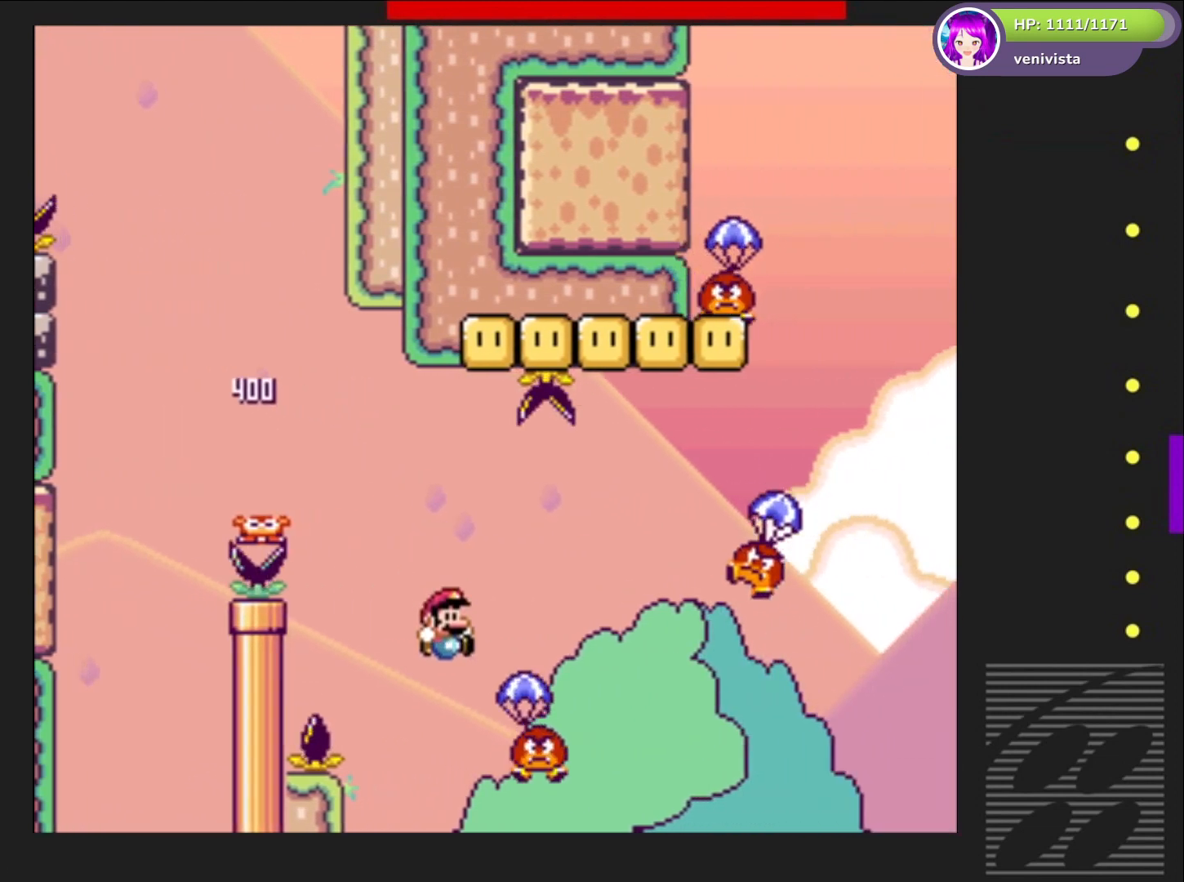
{"buttons": ["CROSS", "SQUARE", "DPAD_LEFT"], "right_stick": "center", "events": [[367, "DPAD_RIGHT", "up"], [434, "DPAD_LEFT", "down"]]}
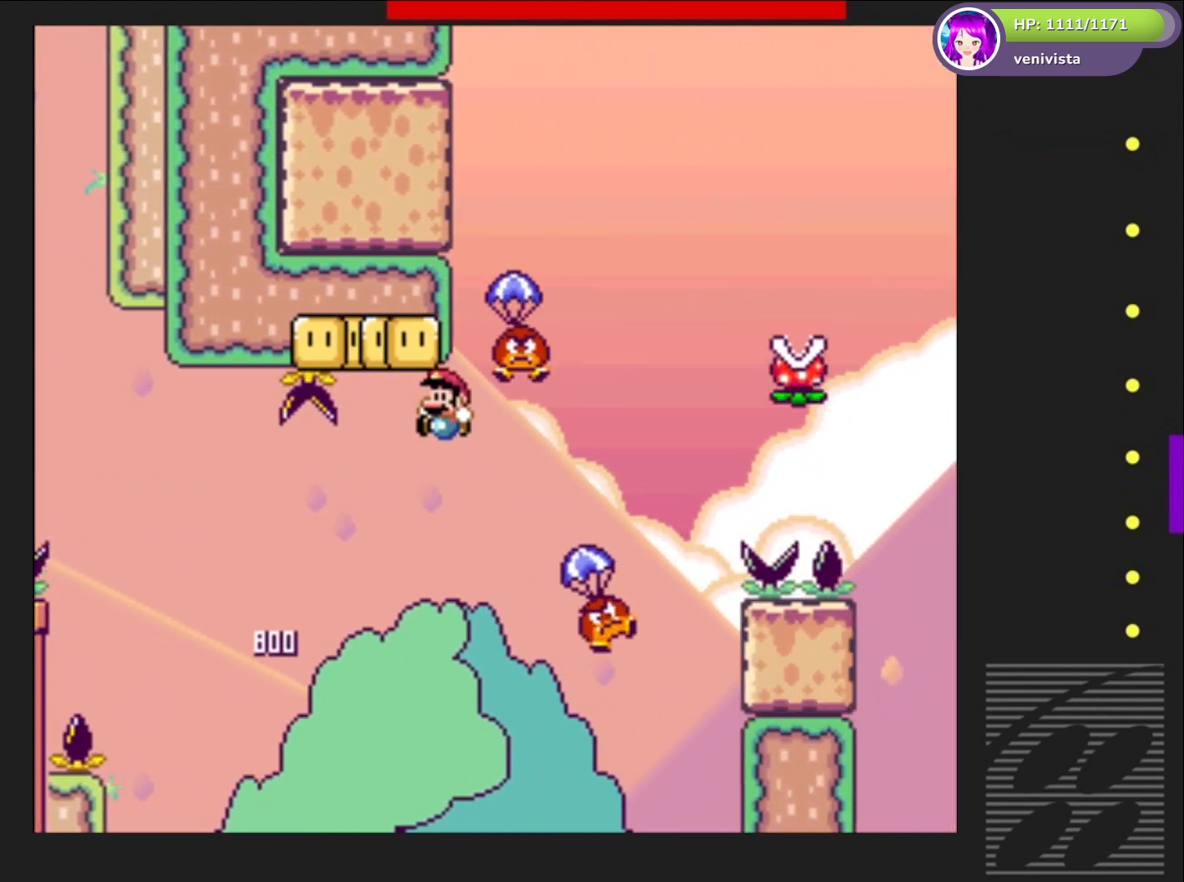
{"buttons": ["CROSS", "SQUARE"], "right_stick": "center", "events": [[34, "DPAD_LEFT", "up"], [101, "DPAD_RIGHT", "down"], [267, "DPAD_RIGHT", "up"], [368, "DPAD_LEFT", "down"], [468, "DPAD_LEFT", "up"]]}
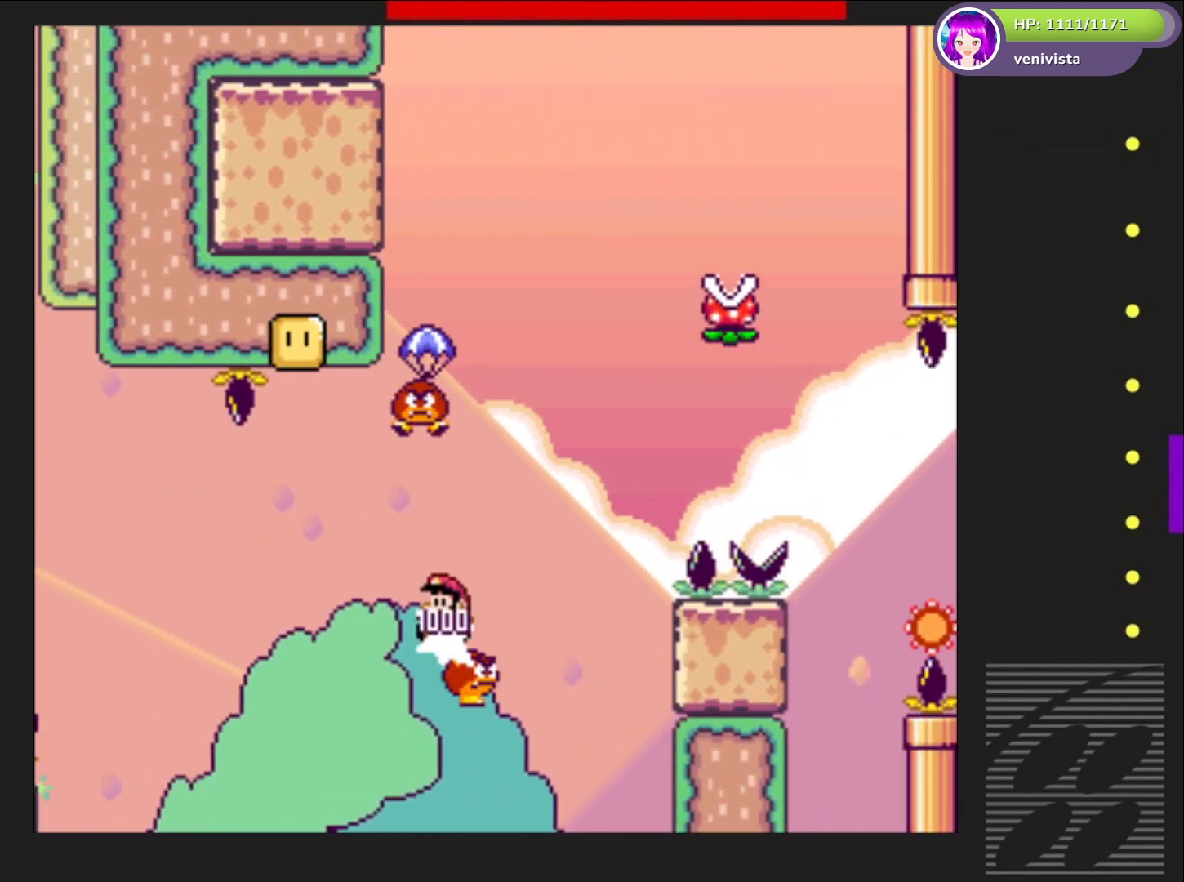
{"buttons": [], "right_stick": "center", "events": [[33, "DPAD_RIGHT", "down"], [367, "DPAD_RIGHT", "up"], [434, "CROSS", "up"], [434, "SQUARE", "up"]]}
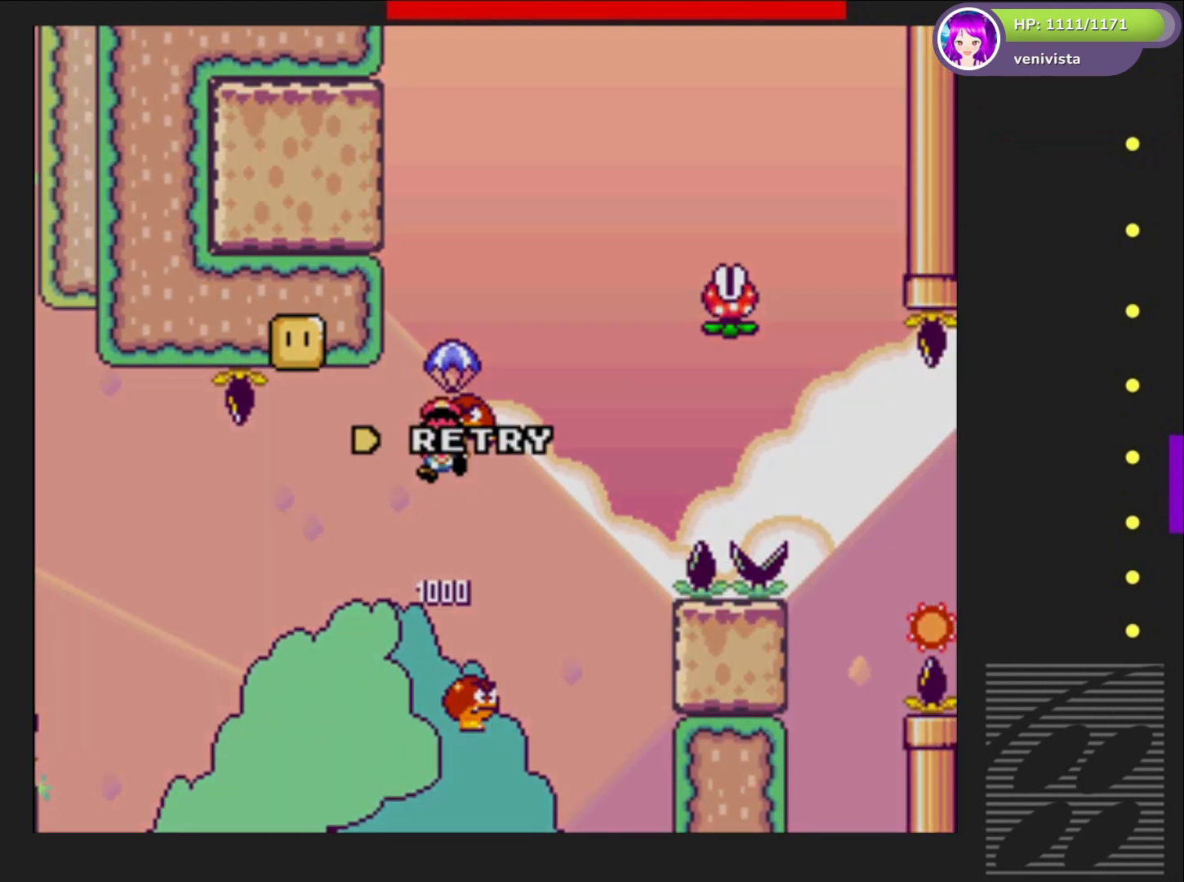
{"buttons": [], "right_stick": "center", "events": [[34, "CROSS", "down"], [134, "CROSS", "up"], [234, "CROSS", "down"], [334, "CROSS", "up"], [368, "CROSS", "down"], [468, "CROSS", "up"]]}
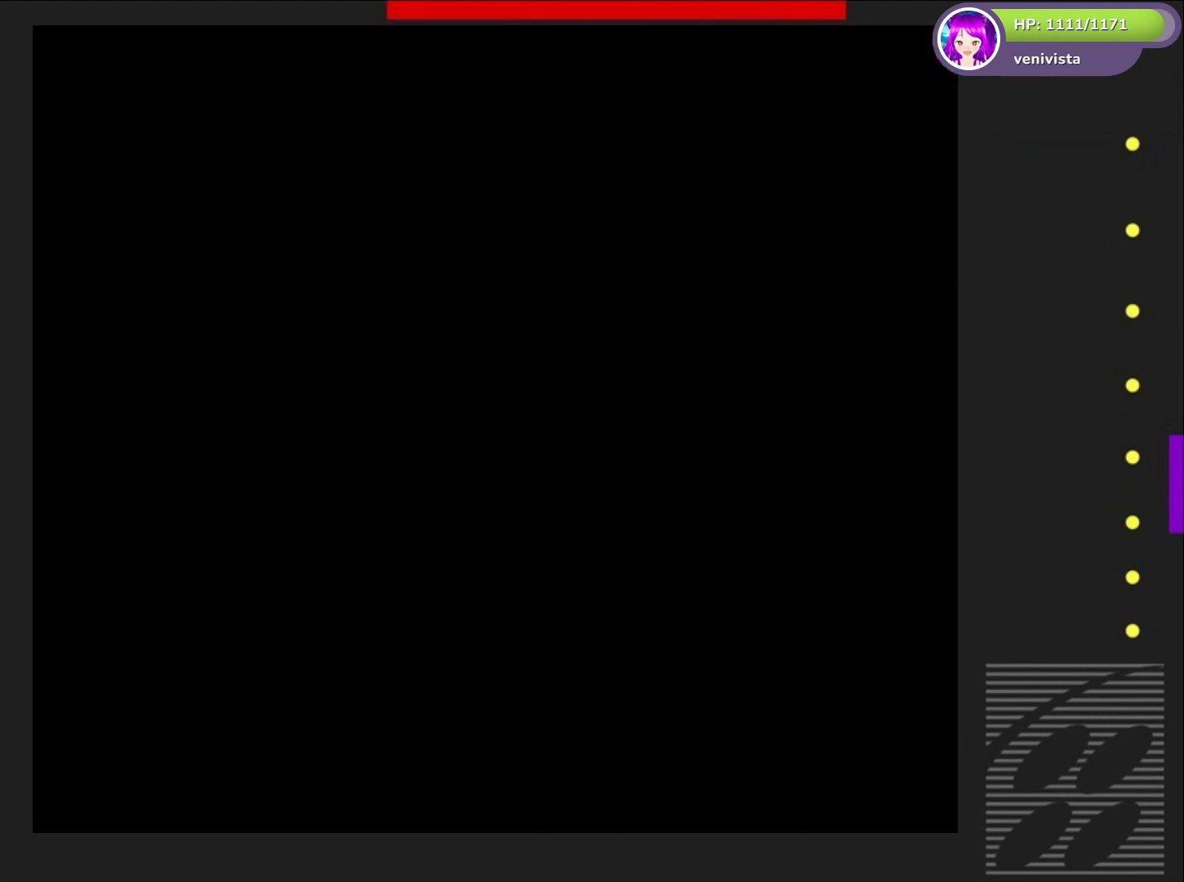
{"buttons": [], "right_stick": "center", "events": [[67, "CROSS", "down"], [167, "CROSS", "up"], [234, "CROSS", "down"], [367, "CROSS", "up"]]}
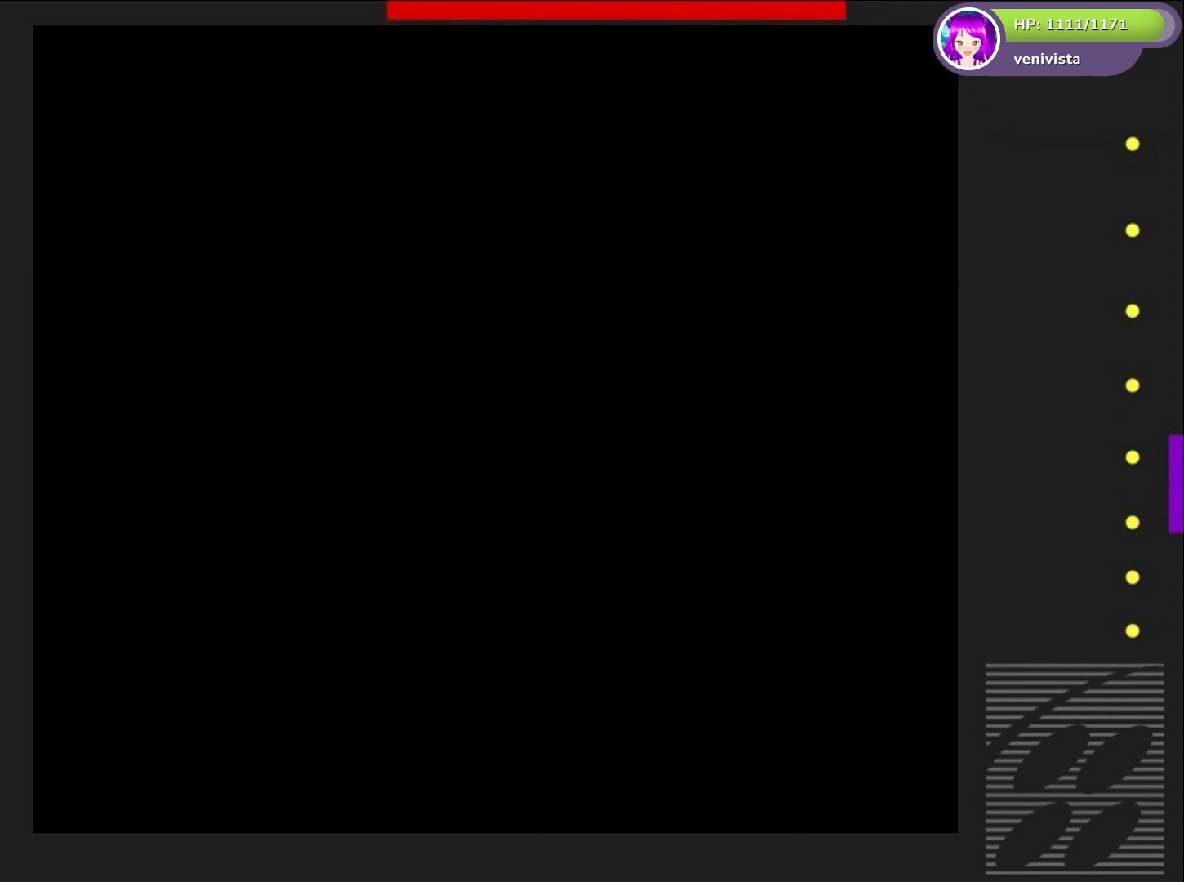
{"buttons": ["SQUARE"], "right_stick": "center", "events": [[67, "SQUARE", "down"], [267, "SQUARE", "up"], [468, "SQUARE", "down"]]}
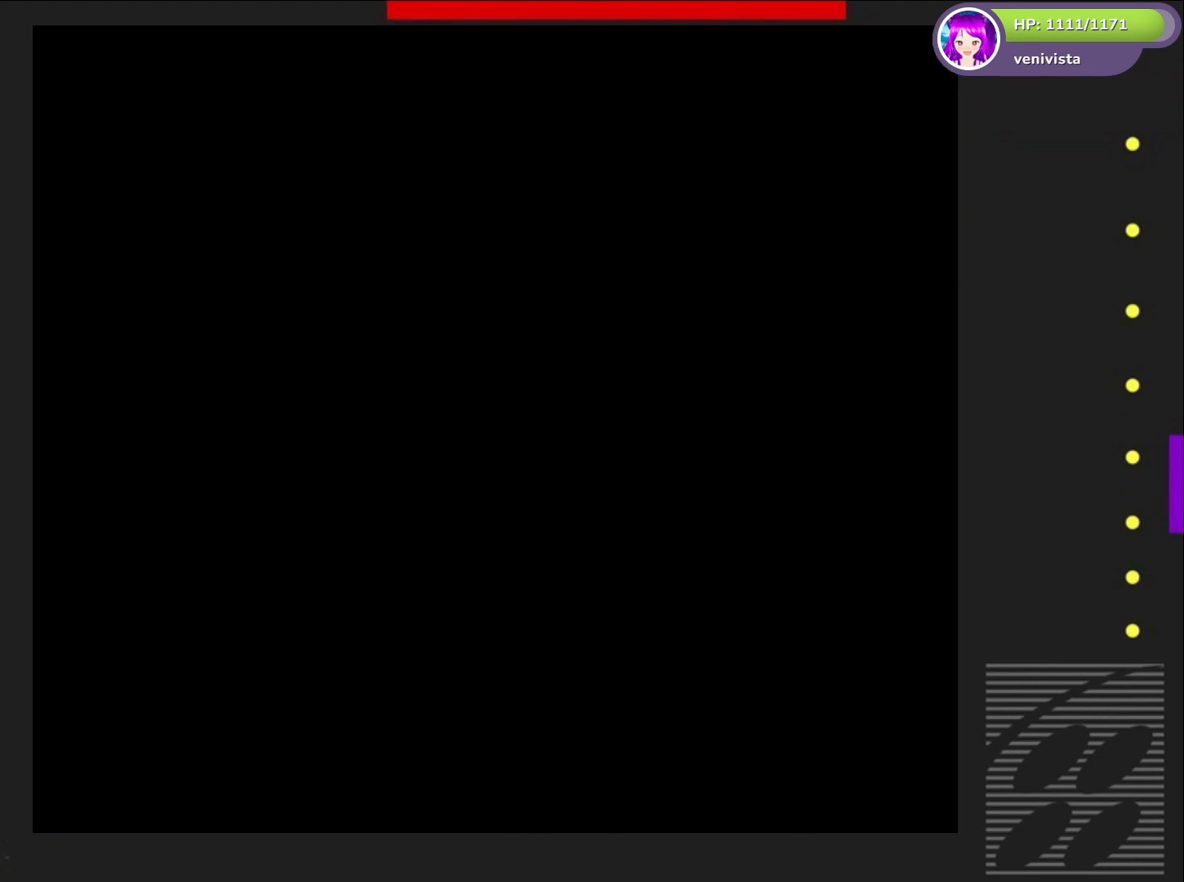
{"buttons": ["SQUARE"], "right_stick": "center", "events": []}
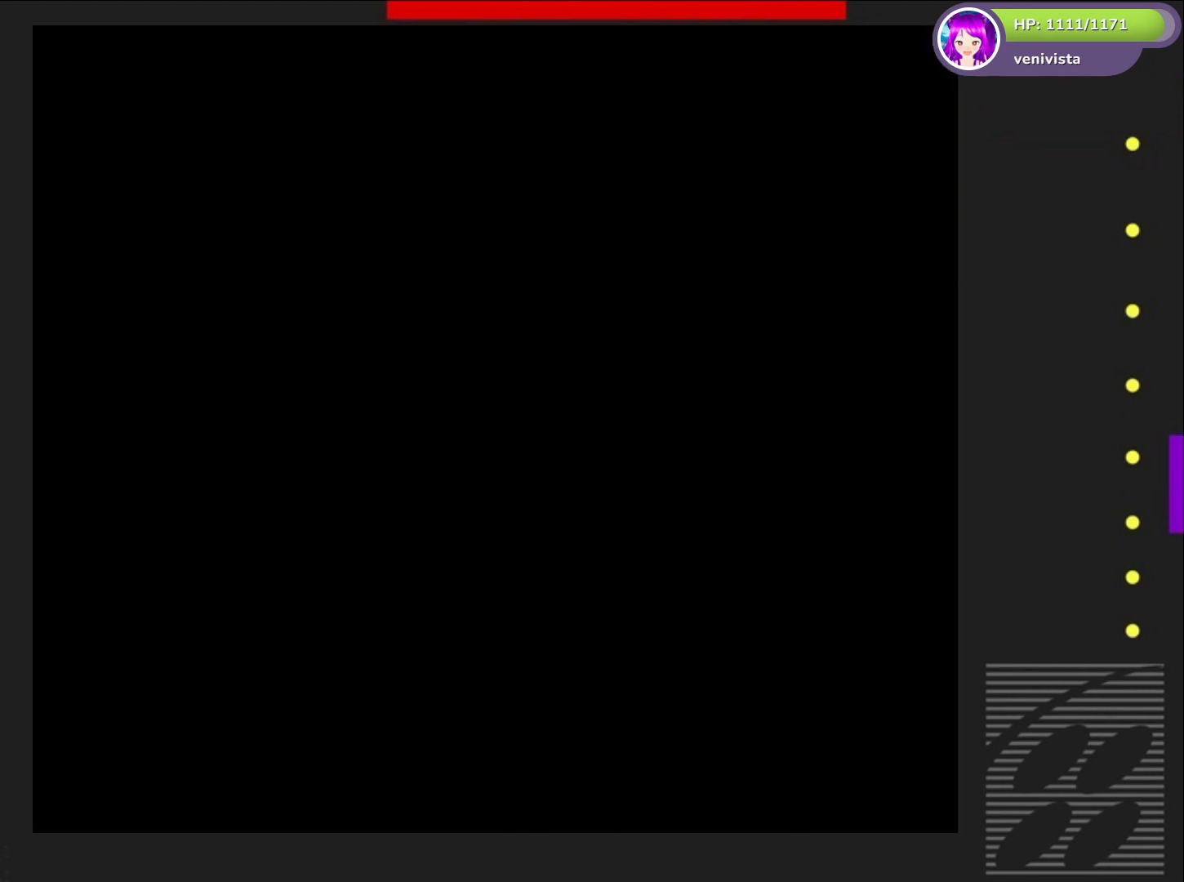
{"buttons": ["SQUARE"], "right_stick": "center", "events": []}
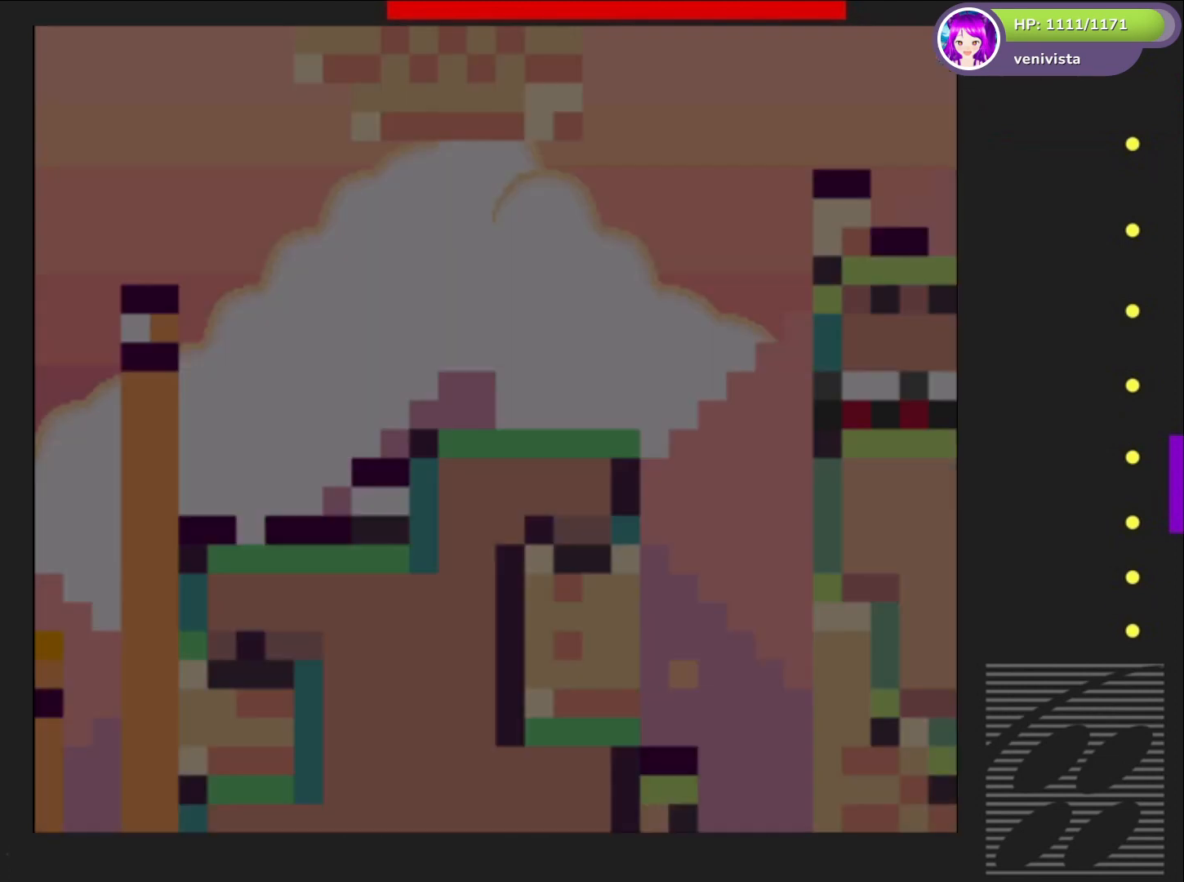
{"buttons": ["SQUARE", "DPAD_RIGHT"], "right_stick": "center", "events": [[133, "DPAD_RIGHT", "down"]]}
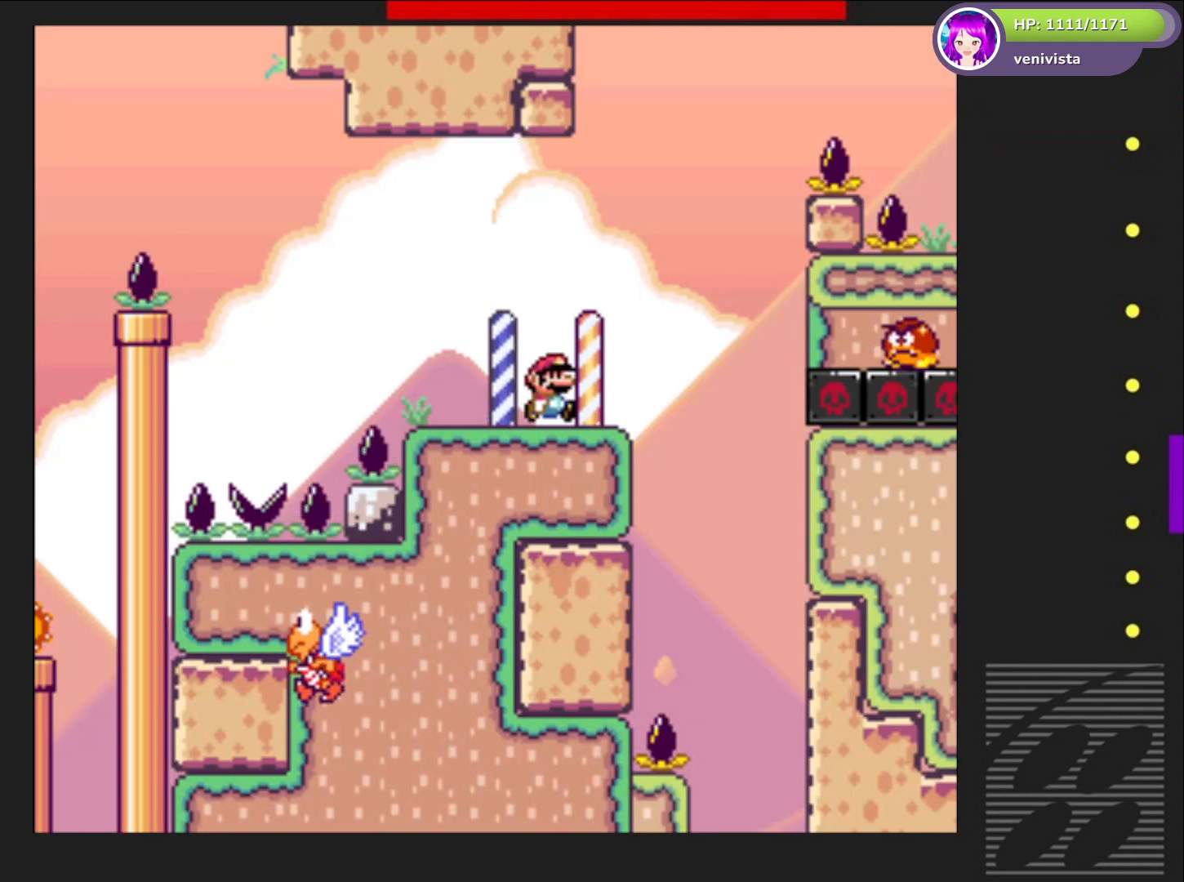
{"buttons": ["CROSS", "SQUARE", "DPAD_RIGHT"], "right_stick": "center", "events": [[101, "CROSS", "down"], [167, "DPAD_RIGHT", "up"], [201, "DPAD_LEFT", "down"], [368, "DPAD_LEFT", "up"], [501, "DPAD_RIGHT", "down"]]}
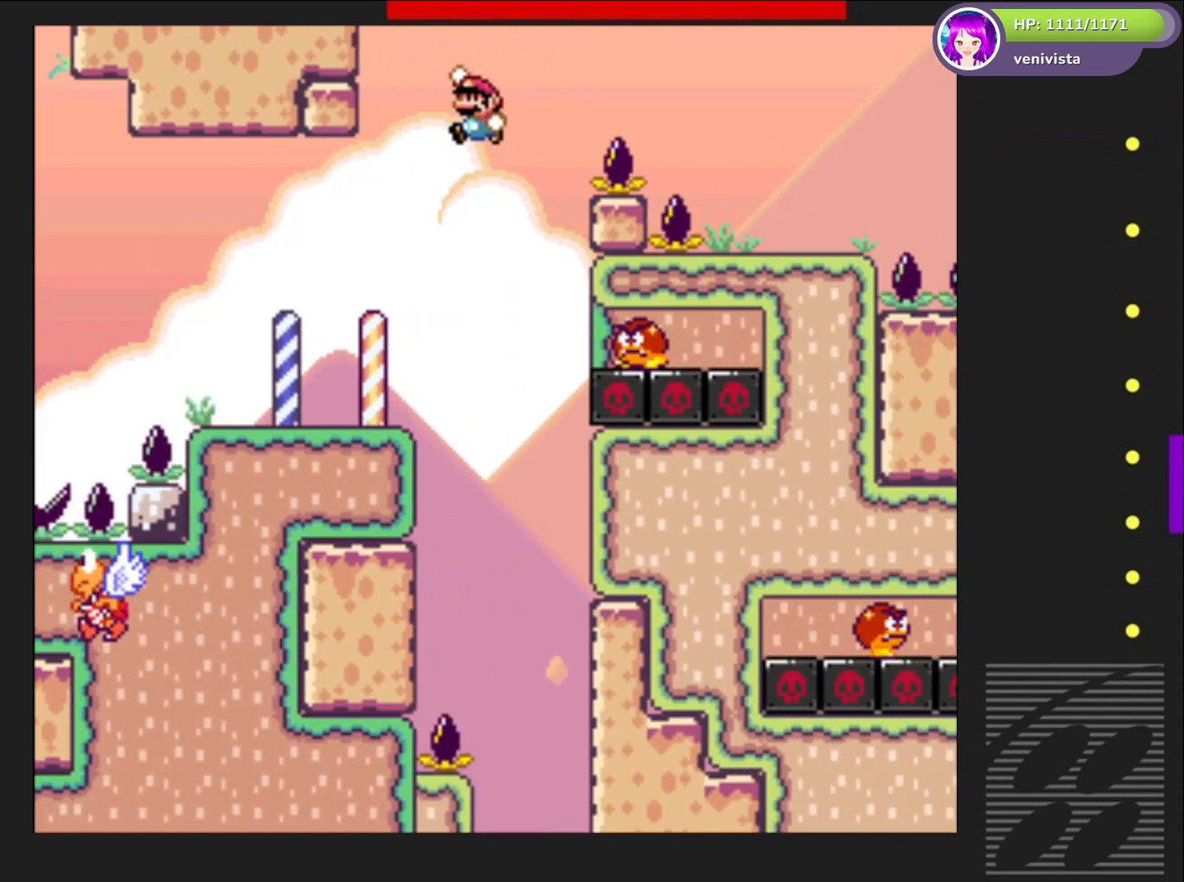
{"buttons": ["CROSS", "SQUARE"], "right_stick": "center", "events": [[33, "CROSS", "up"], [234, "CROSS", "down"], [267, "DPAD_RIGHT", "up"], [367, "DPAD_LEFT", "down"], [500, "DPAD_LEFT", "up"]]}
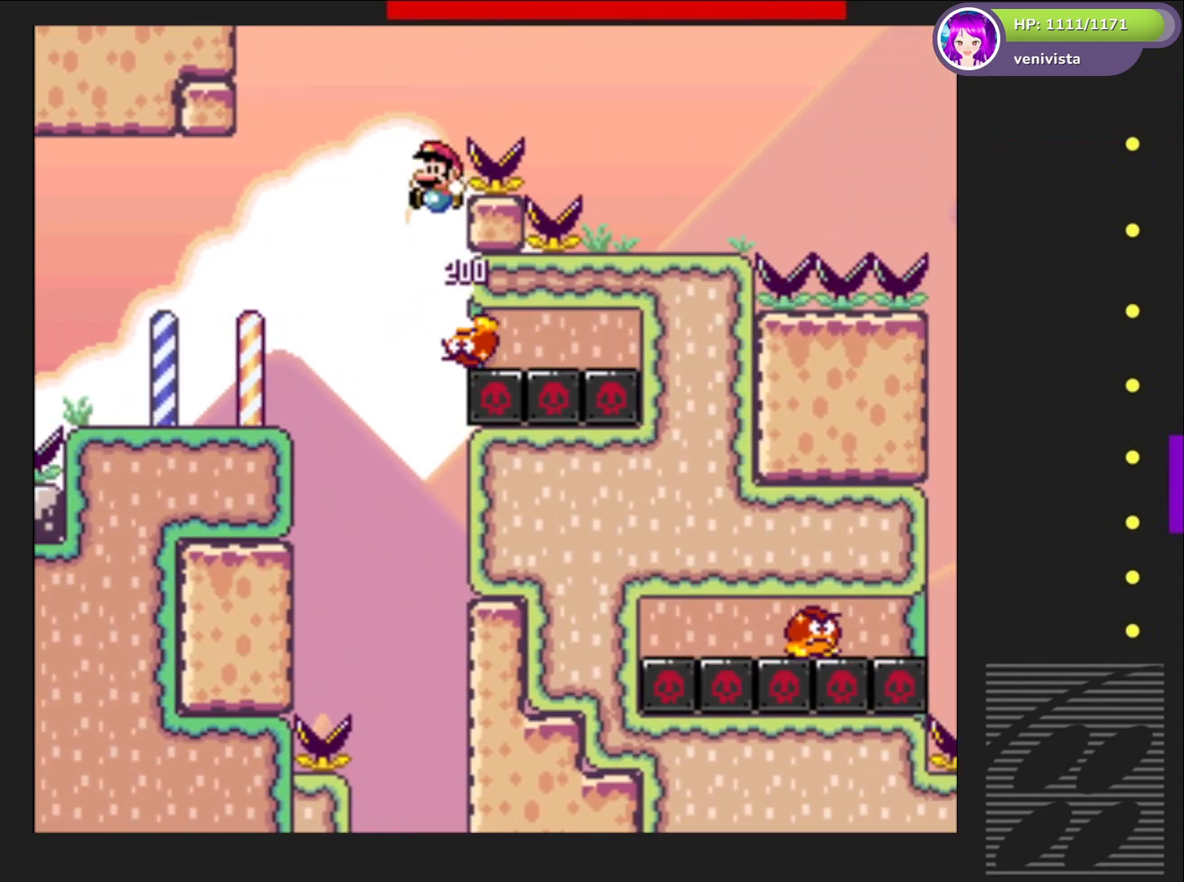
{"buttons": ["CROSS", "SQUARE", "DPAD_RIGHT"], "right_stick": "center", "events": [[67, "DPAD_RIGHT", "down"]]}